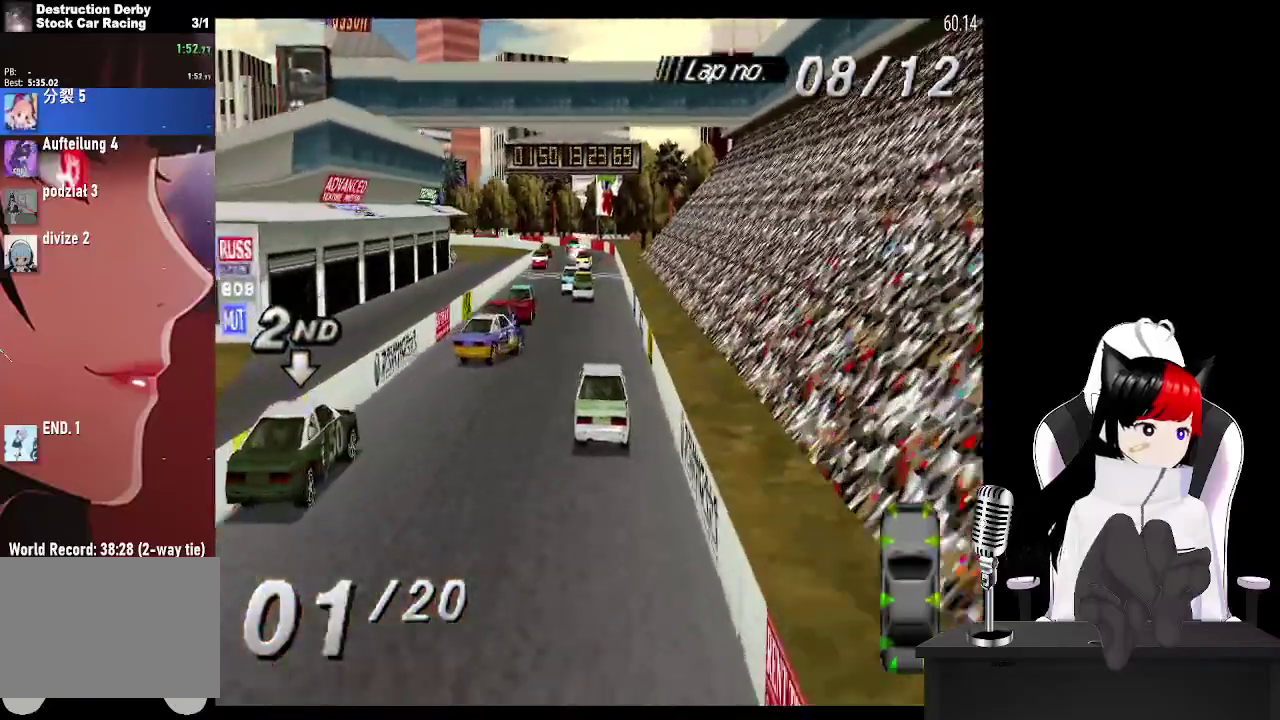
Gameplay with a controller (PlayStation layout); each line is a JSON object with the inputs held at the frame after it. "events" lists button and stick changes between this image and that frame as [ms after this image, input, new state], when the widget could be followed in between. Not read: L3 R3 left_stick right_stick.
{"buttons": ["CROSS", "DPAD_LEFT"], "events": [[250, "DPAD_RIGHT", "down"], [383, "DPAD_RIGHT", "up"], [483, "DPAD_LEFT", "down"]]}
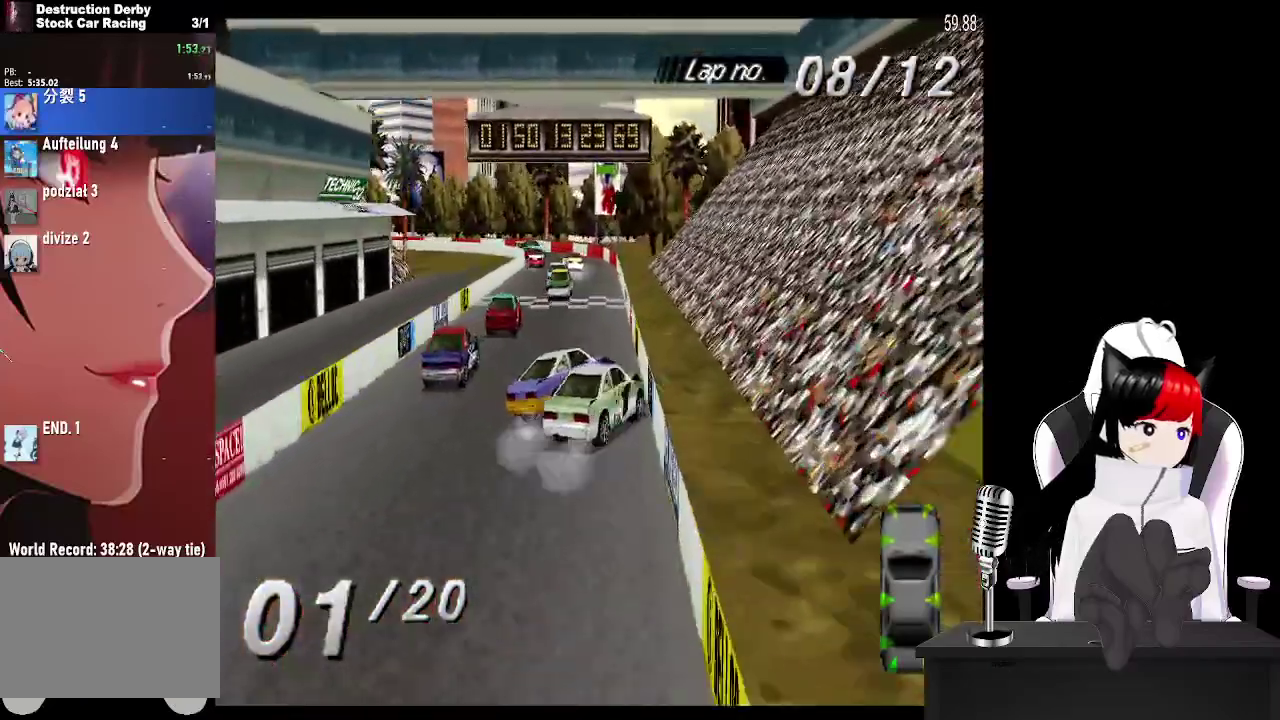
{"buttons": ["SQUARE", "DPAD_LEFT"], "events": [[150, "DPAD_LEFT", "up"], [283, "DPAD_LEFT", "down"], [450, "CROSS", "up"], [450, "SQUARE", "down"]]}
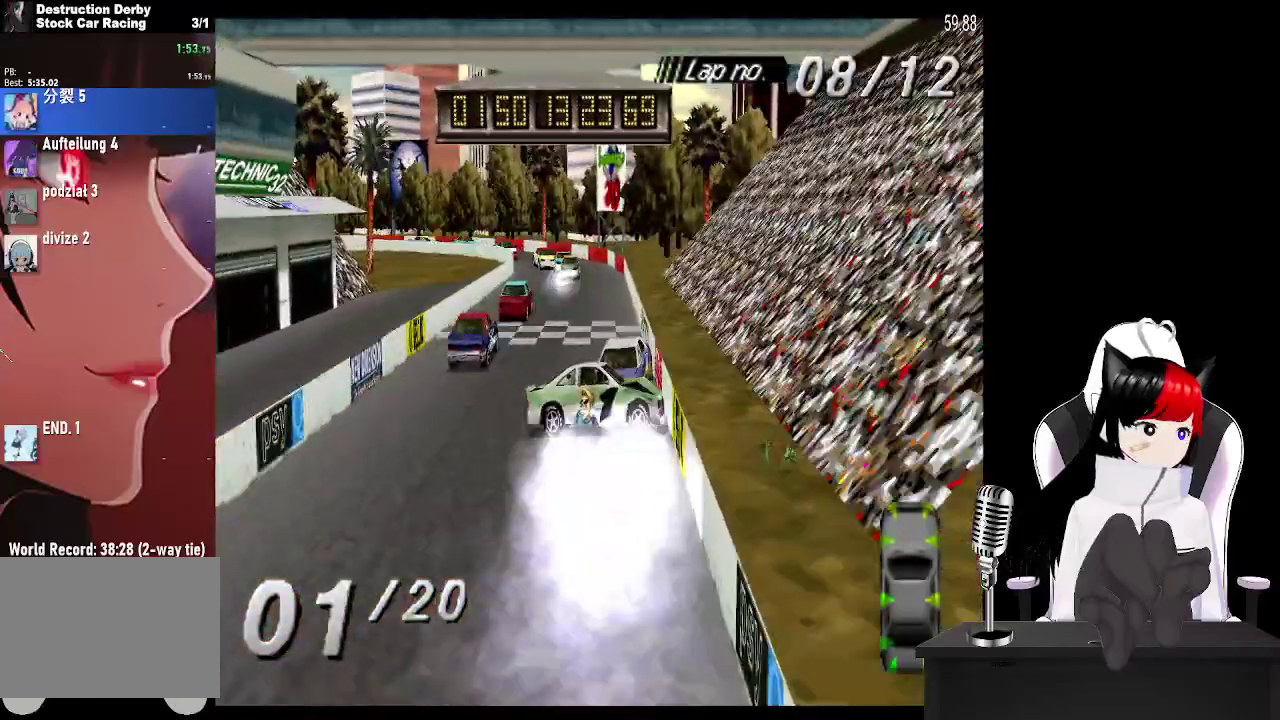
{"buttons": ["SQUARE", "DPAD_LEFT"], "events": [[67, "DPAD_LEFT", "up"], [250, "DPAD_LEFT", "down"]]}
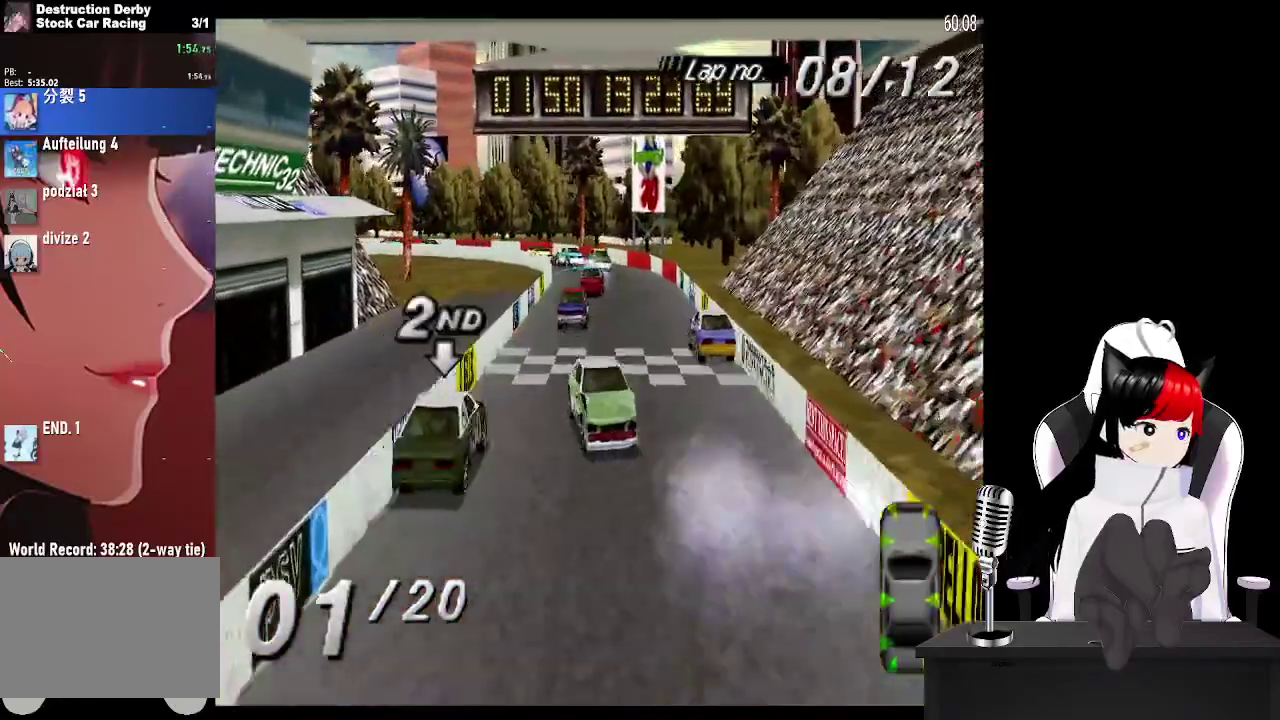
{"buttons": ["SQUARE", "DPAD_RIGHT"], "events": [[100, "DPAD_LEFT", "up"], [400, "DPAD_RIGHT", "down"]]}
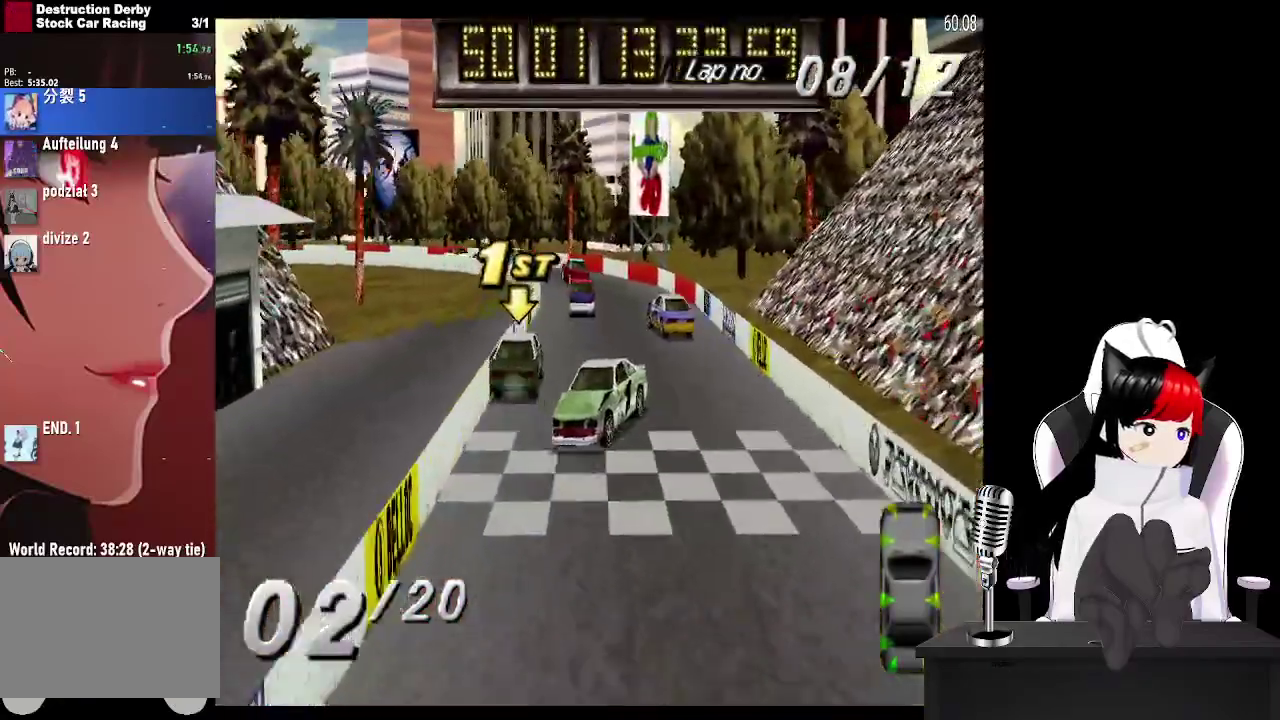
{"buttons": ["SQUARE", "DPAD_RIGHT"], "events": []}
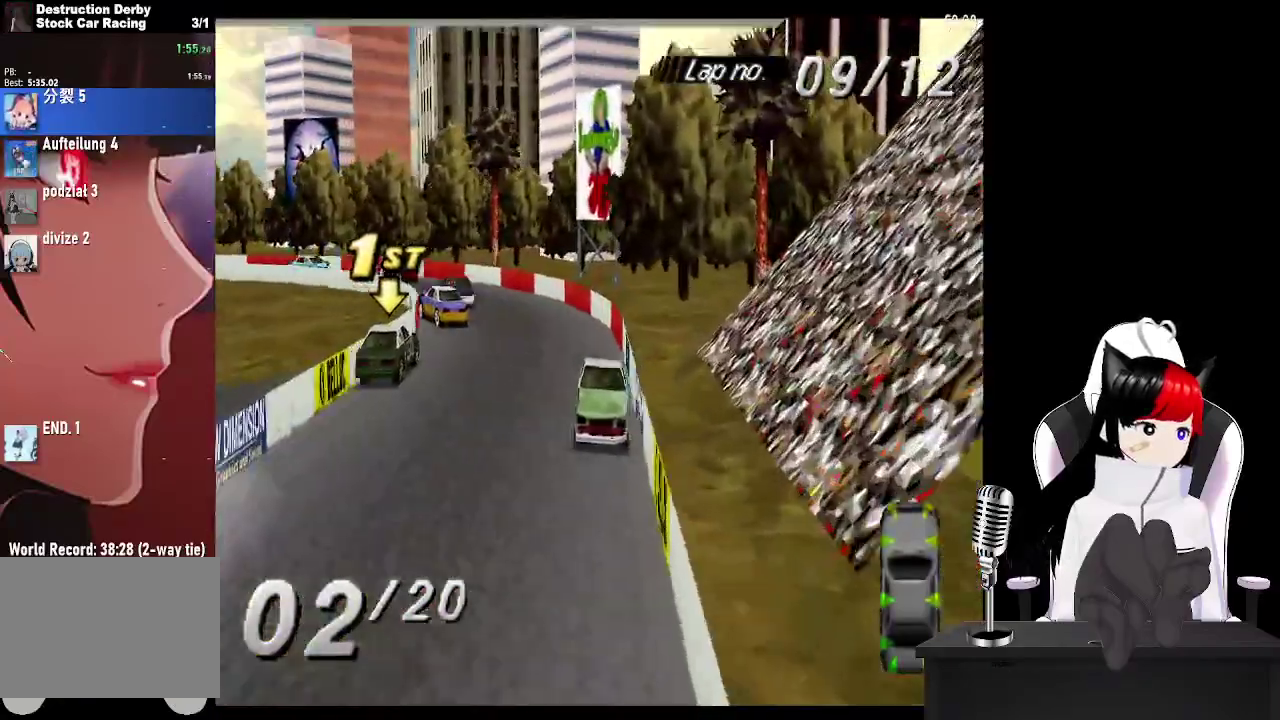
{"buttons": ["SQUARE", "DPAD_RIGHT"], "events": []}
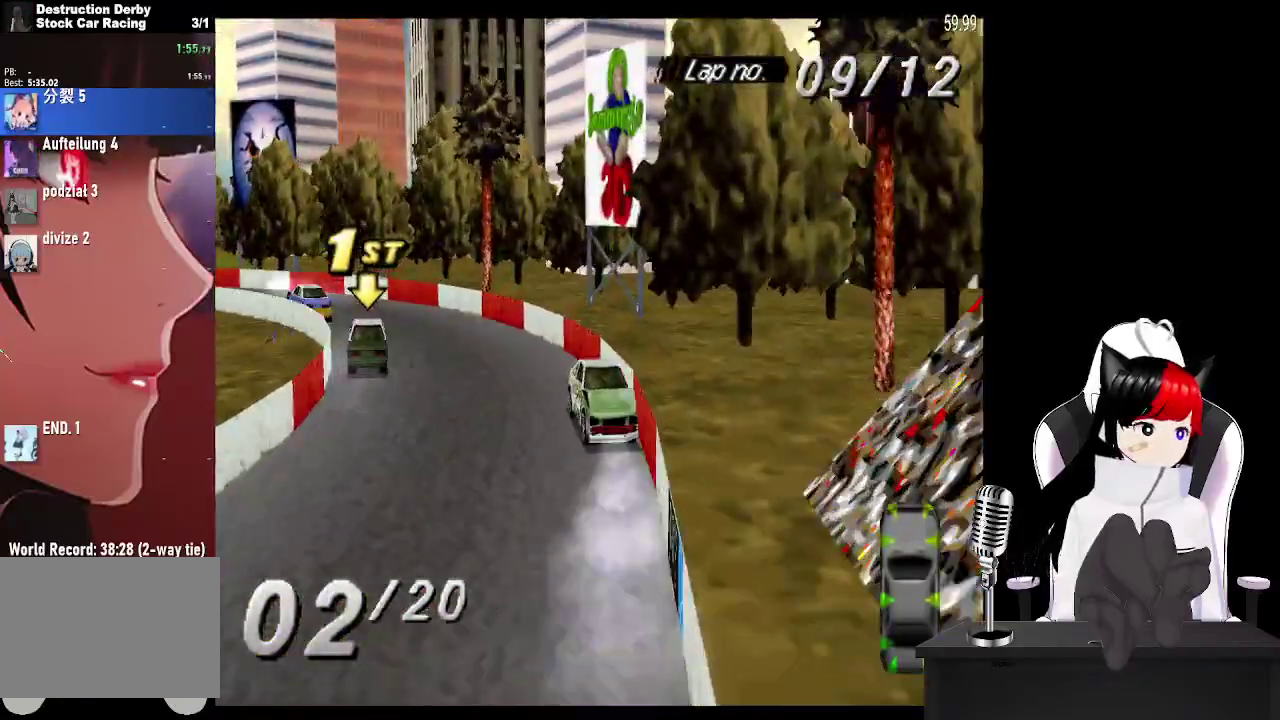
{"buttons": ["SQUARE"], "events": [[450, "DPAD_RIGHT", "up"]]}
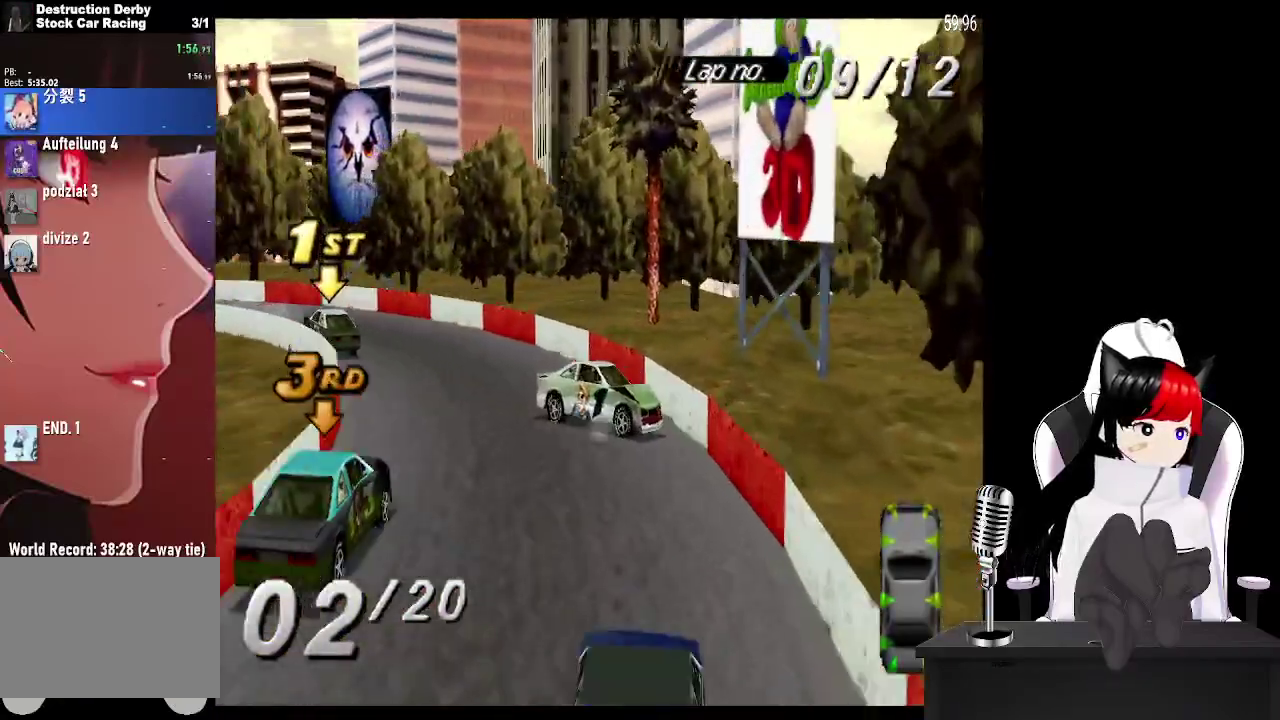
{"buttons": ["CROSS", "DPAD_LEFT"], "events": [[17, "DPAD_RIGHT", "down"], [117, "CROSS", "down"], [133, "SQUARE", "up"], [200, "DPAD_RIGHT", "up"], [250, "DPAD_LEFT", "down"]]}
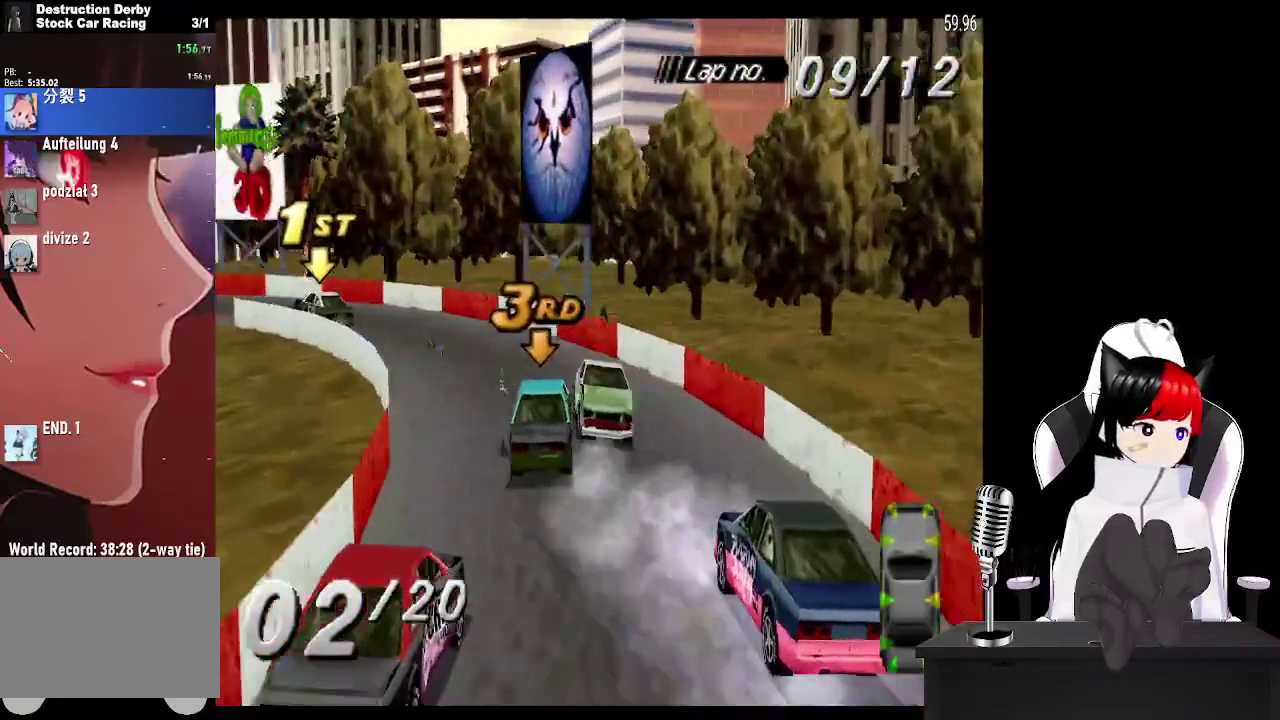
{"buttons": ["SQUARE", "DPAD_LEFT"], "events": [[50, "CROSS", "up"], [67, "SQUARE", "down"]]}
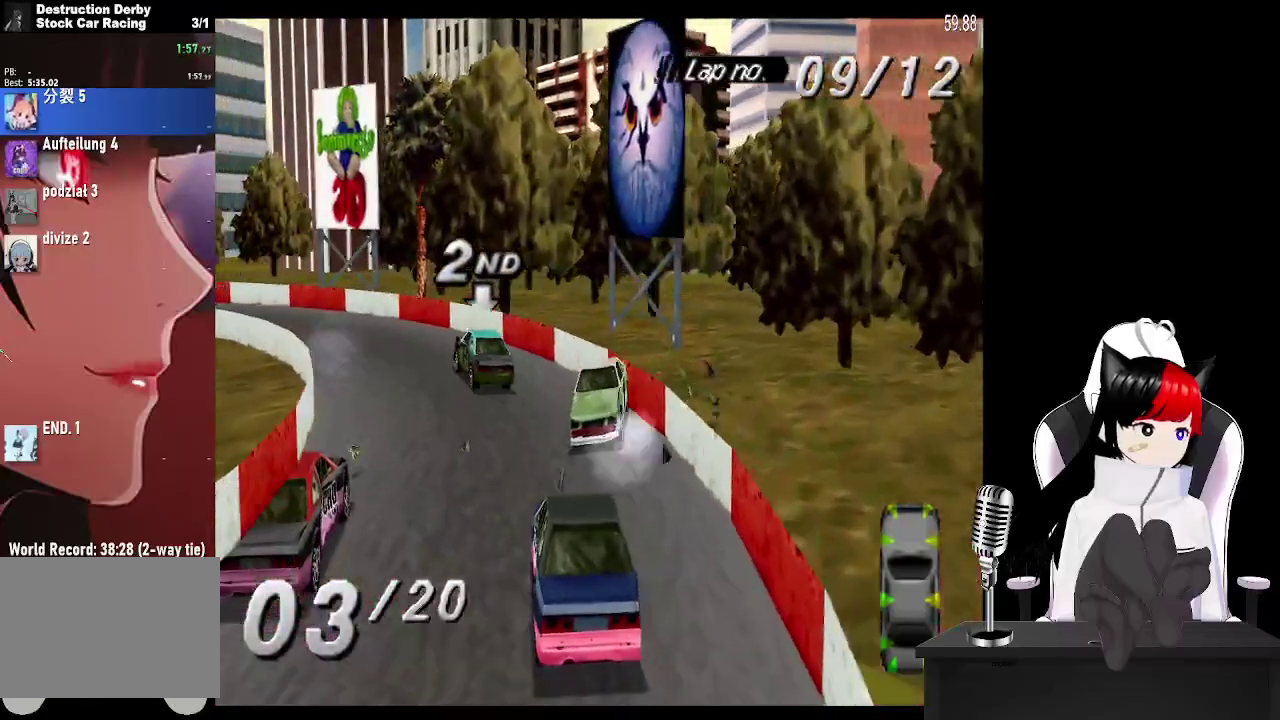
{"buttons": ["SQUARE", "DPAD_RIGHT"], "events": [[33, "DPAD_LEFT", "up"], [183, "DPAD_RIGHT", "down"]]}
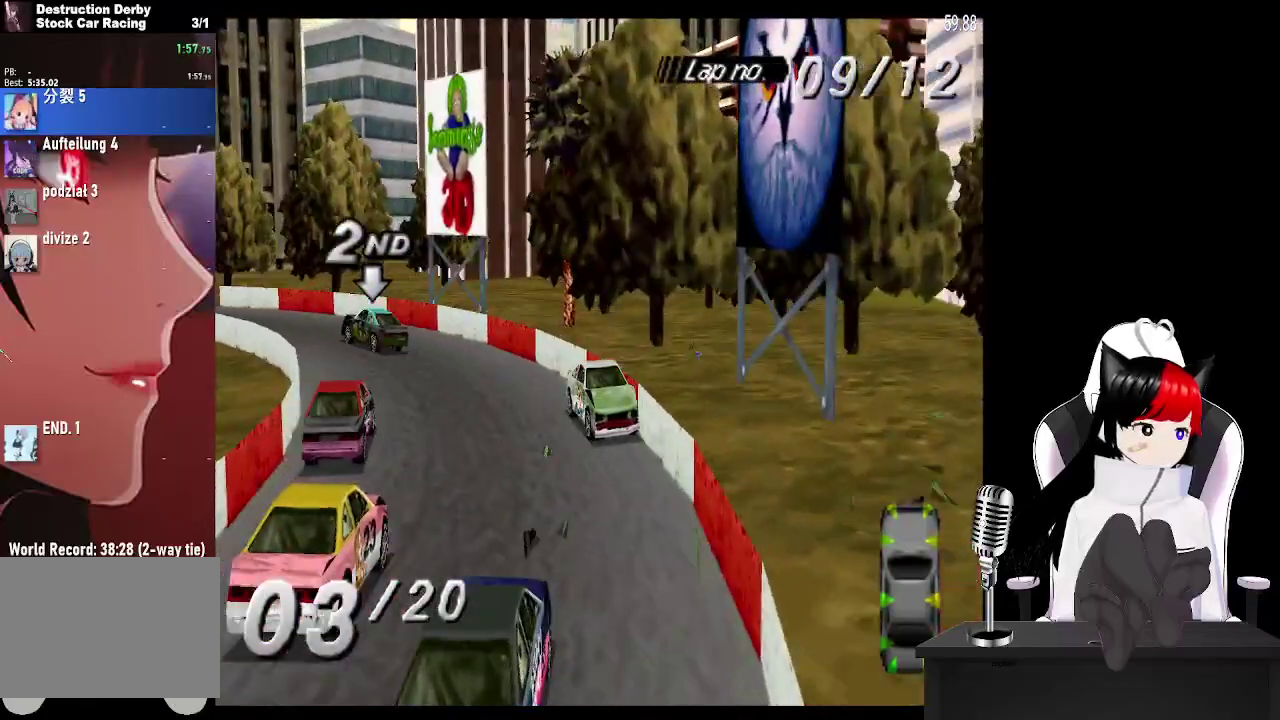
{"buttons": ["SQUARE", "DPAD_RIGHT"], "events": []}
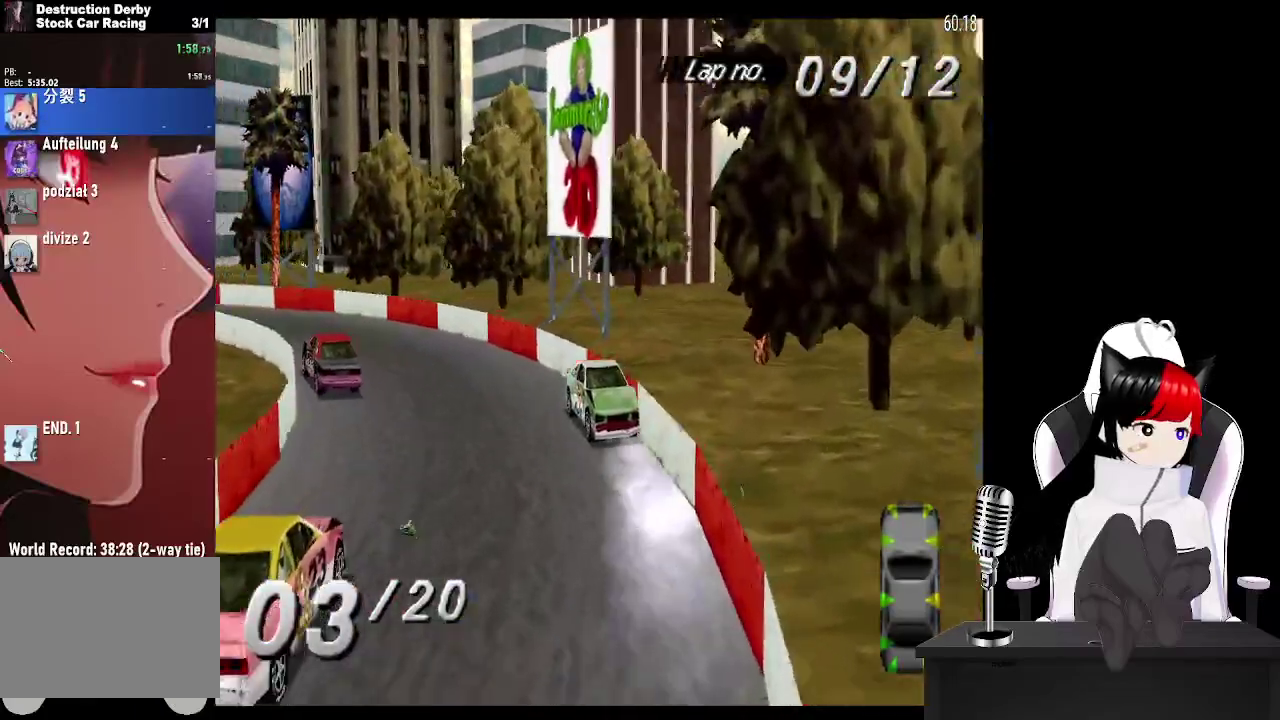
{"buttons": ["SQUARE", "DPAD_RIGHT"], "events": [[33, "CROSS", "down"], [67, "SQUARE", "up"], [233, "CROSS", "up"], [233, "SQUARE", "down"]]}
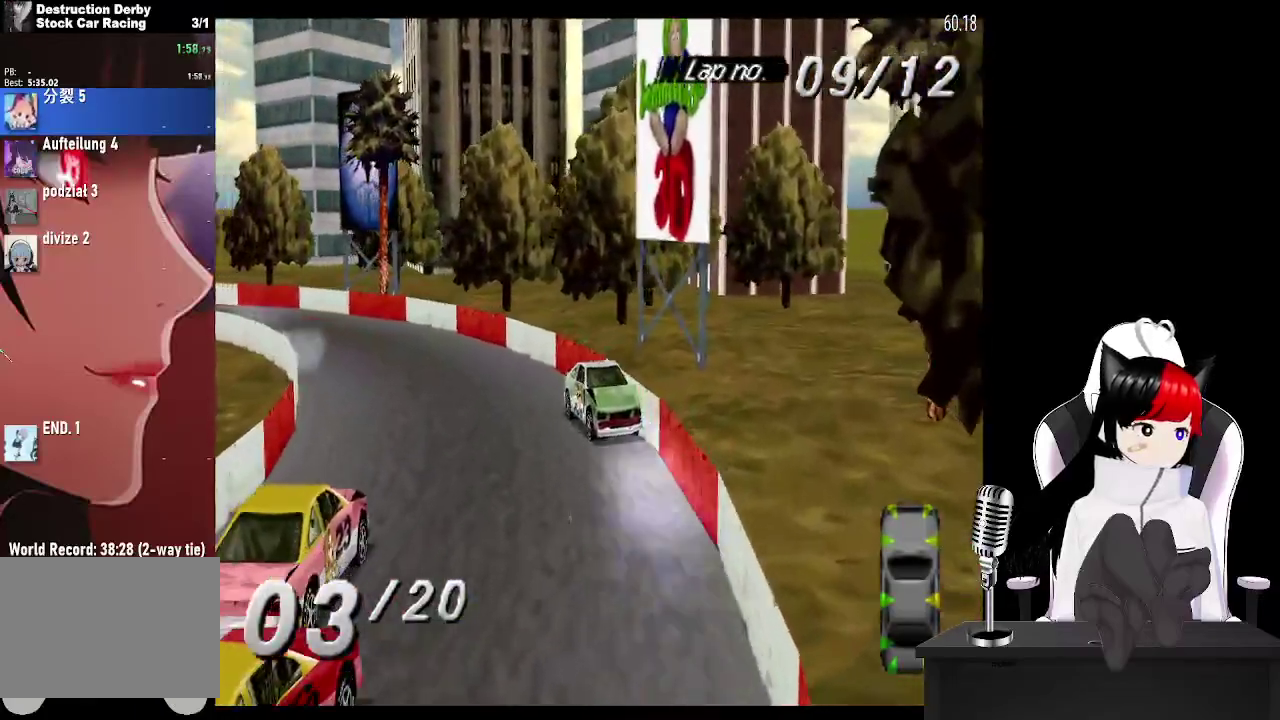
{"buttons": ["SQUARE", "DPAD_RIGHT"], "events": []}
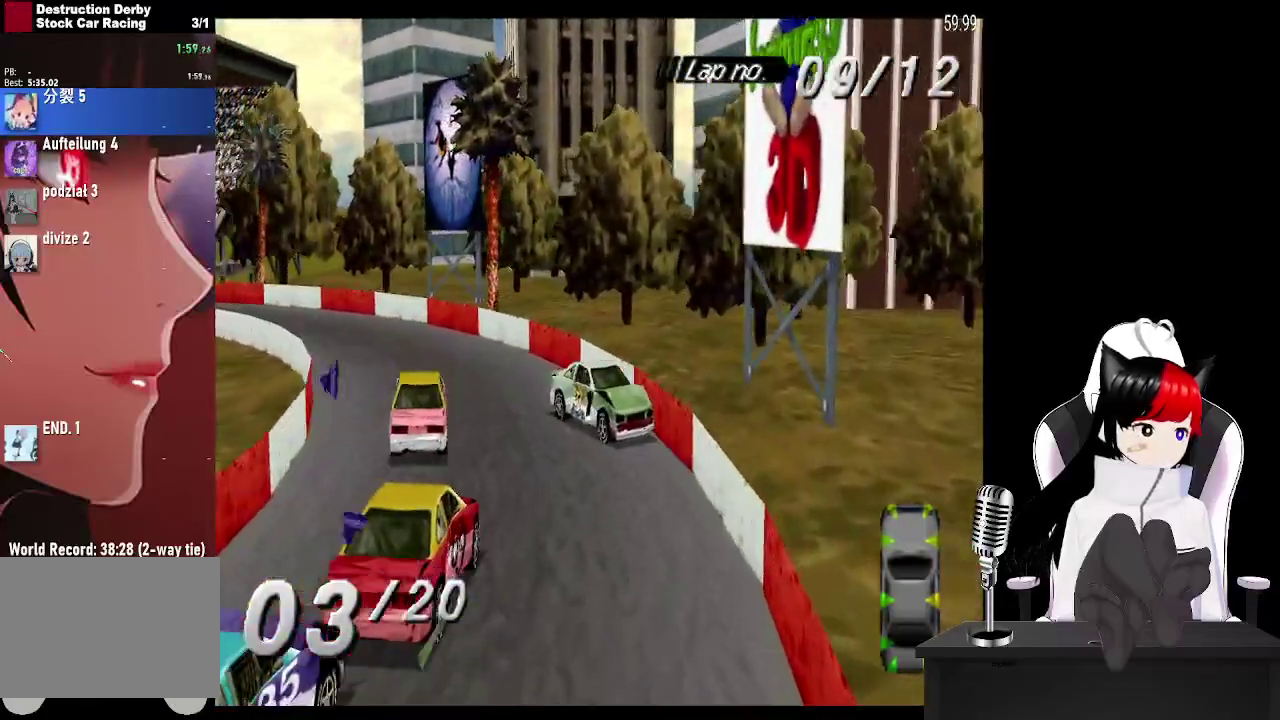
{"buttons": ["CROSS"], "events": [[400, "CROSS", "down"], [417, "SQUARE", "up"], [467, "DPAD_RIGHT", "up"]]}
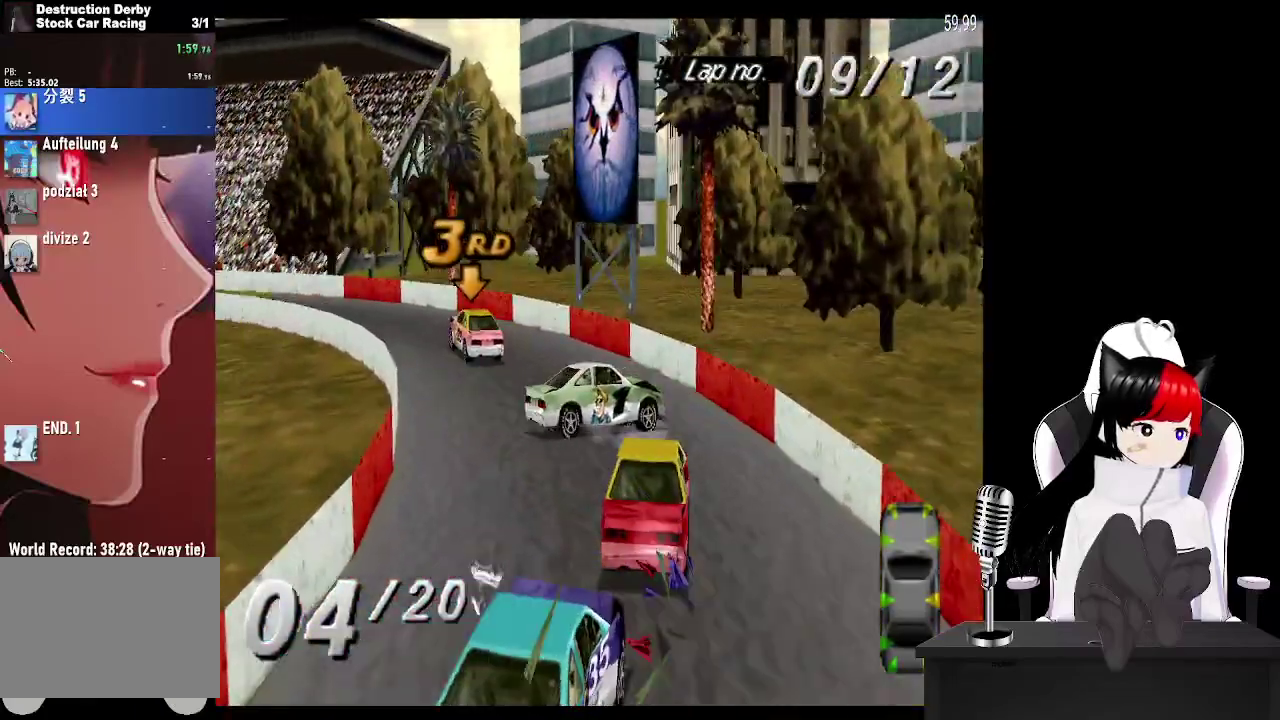
{"buttons": ["CROSS"], "events": [[50, "DPAD_LEFT", "down"], [150, "DPAD_LEFT", "up"]]}
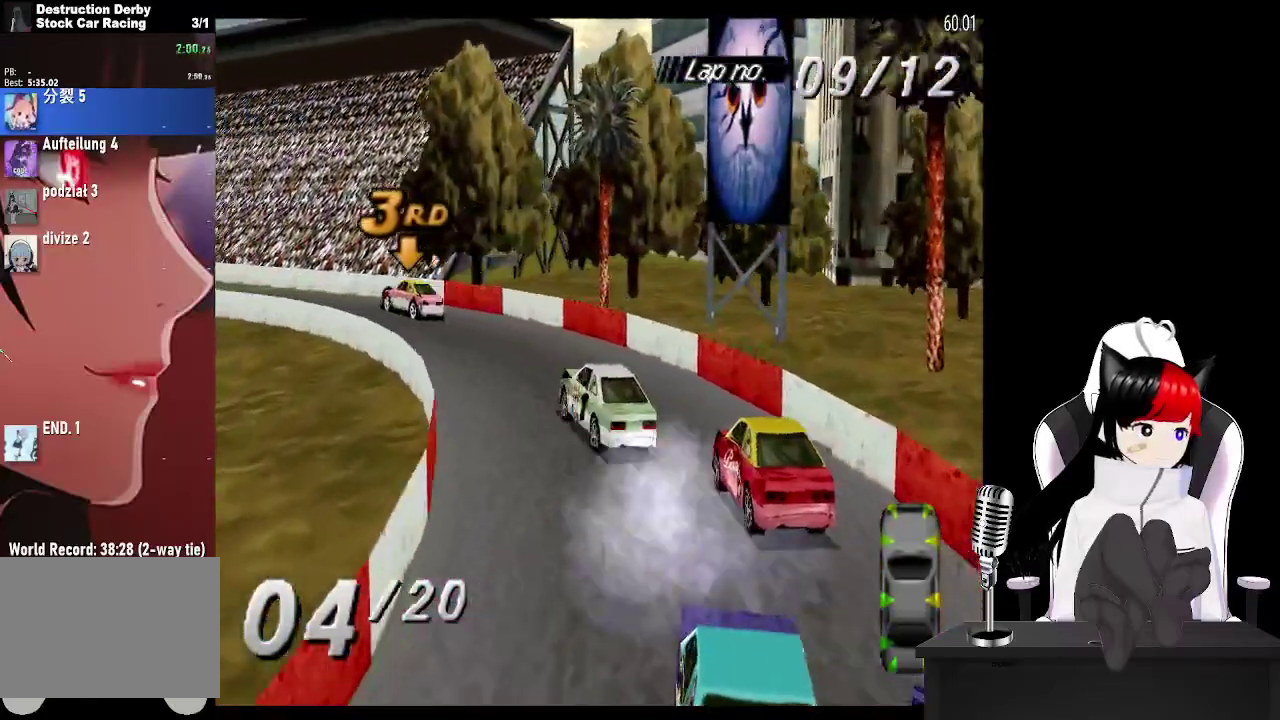
{"buttons": ["CROSS", "DPAD_RIGHT"], "events": [[467, "DPAD_RIGHT", "down"]]}
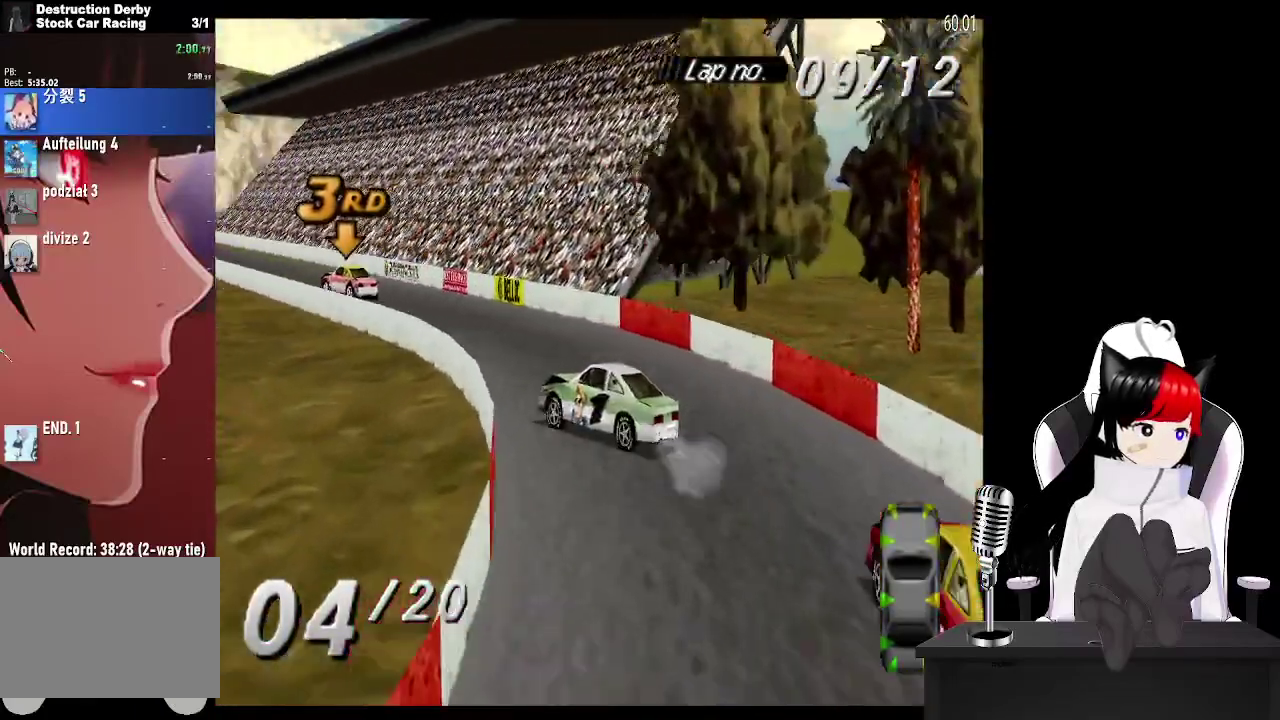
{"buttons": ["CROSS", "DPAD_LEFT"], "events": [[217, "DPAD_RIGHT", "up"], [467, "DPAD_LEFT", "down"]]}
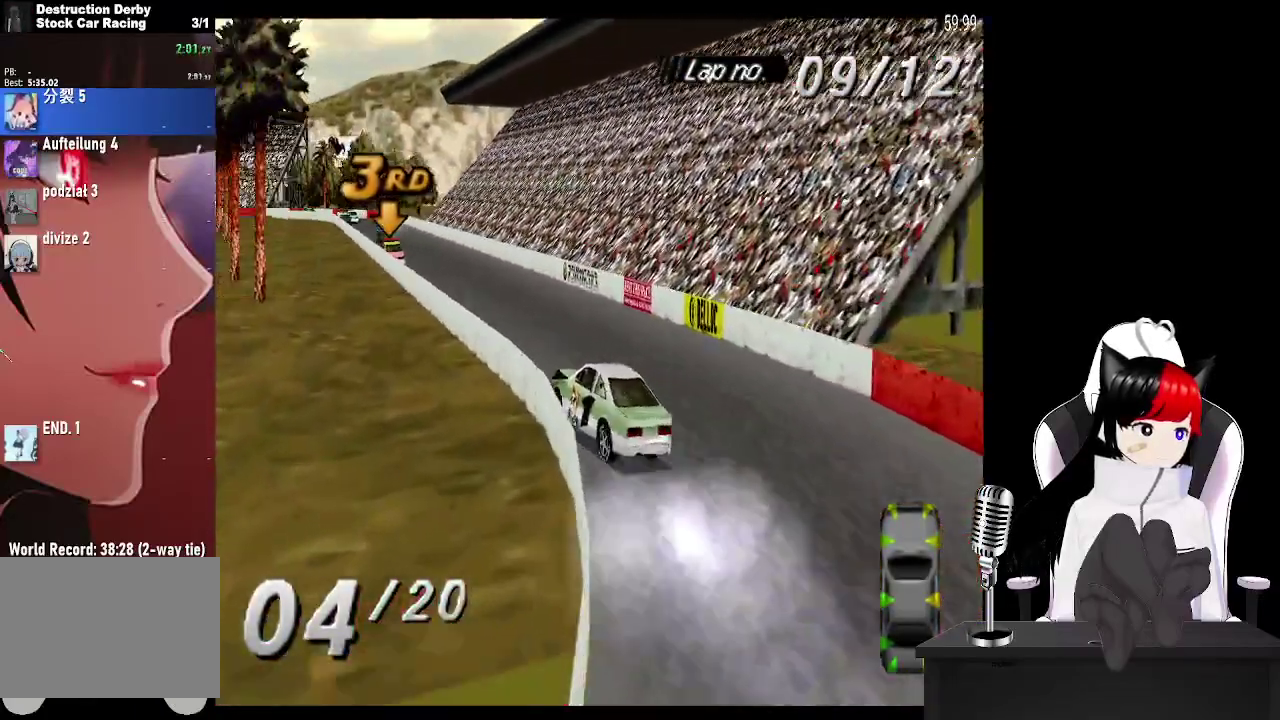
{"buttons": ["CROSS", "DPAD_LEFT"], "events": [[117, "DPAD_LEFT", "up"], [383, "DPAD_LEFT", "down"]]}
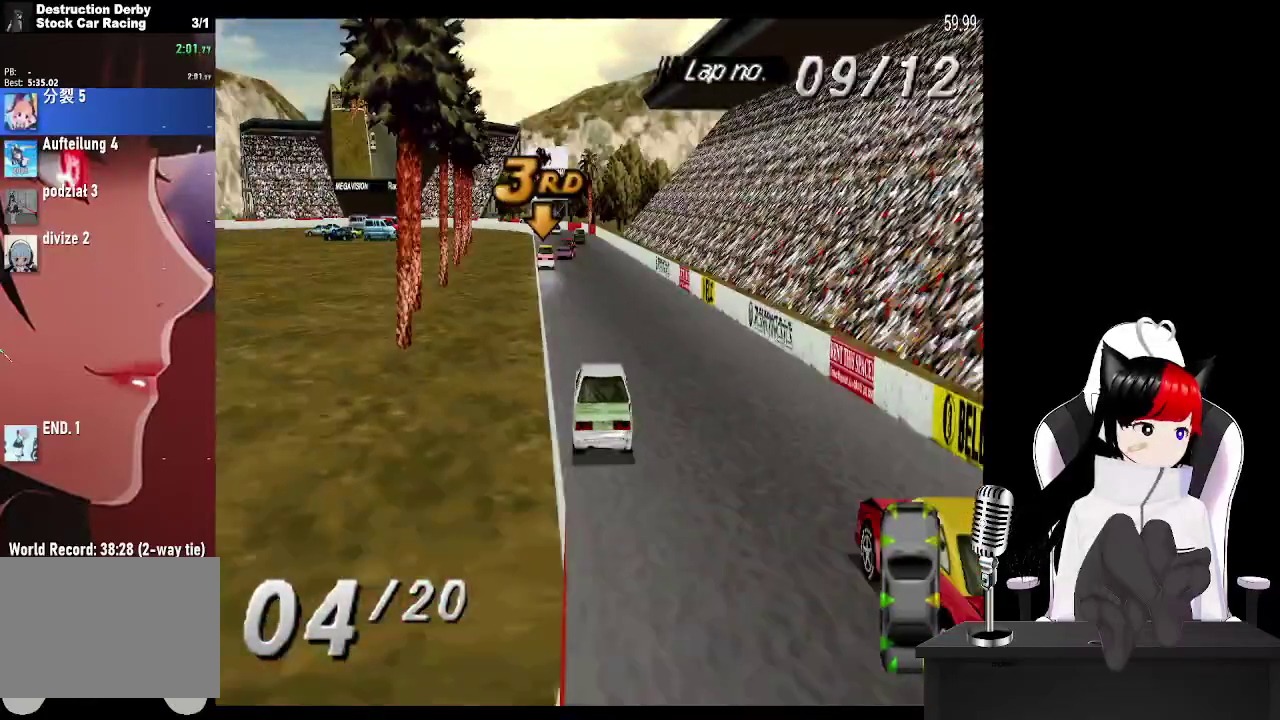
{"buttons": ["CROSS"], "events": [[17, "DPAD_LEFT", "up"]]}
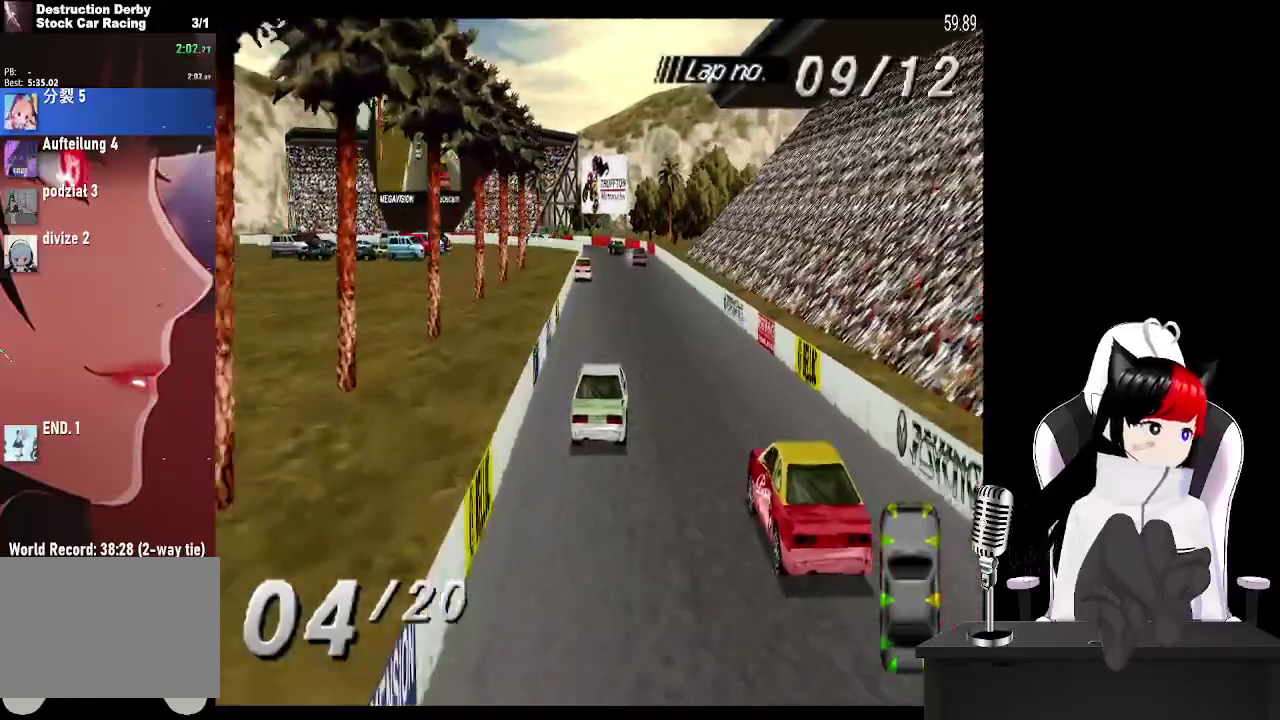
{"buttons": ["CROSS"], "events": [[317, "DPAD_LEFT", "down"], [467, "DPAD_LEFT", "up"]]}
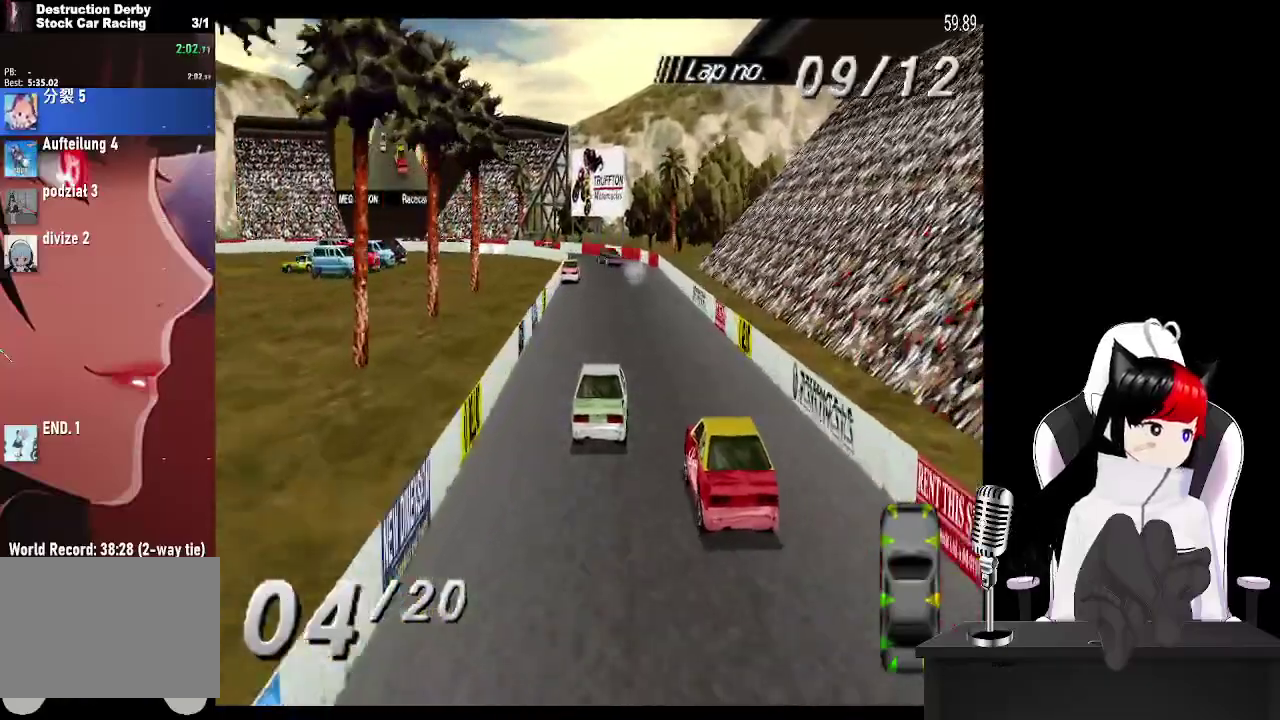
{"buttons": ["CROSS"], "events": []}
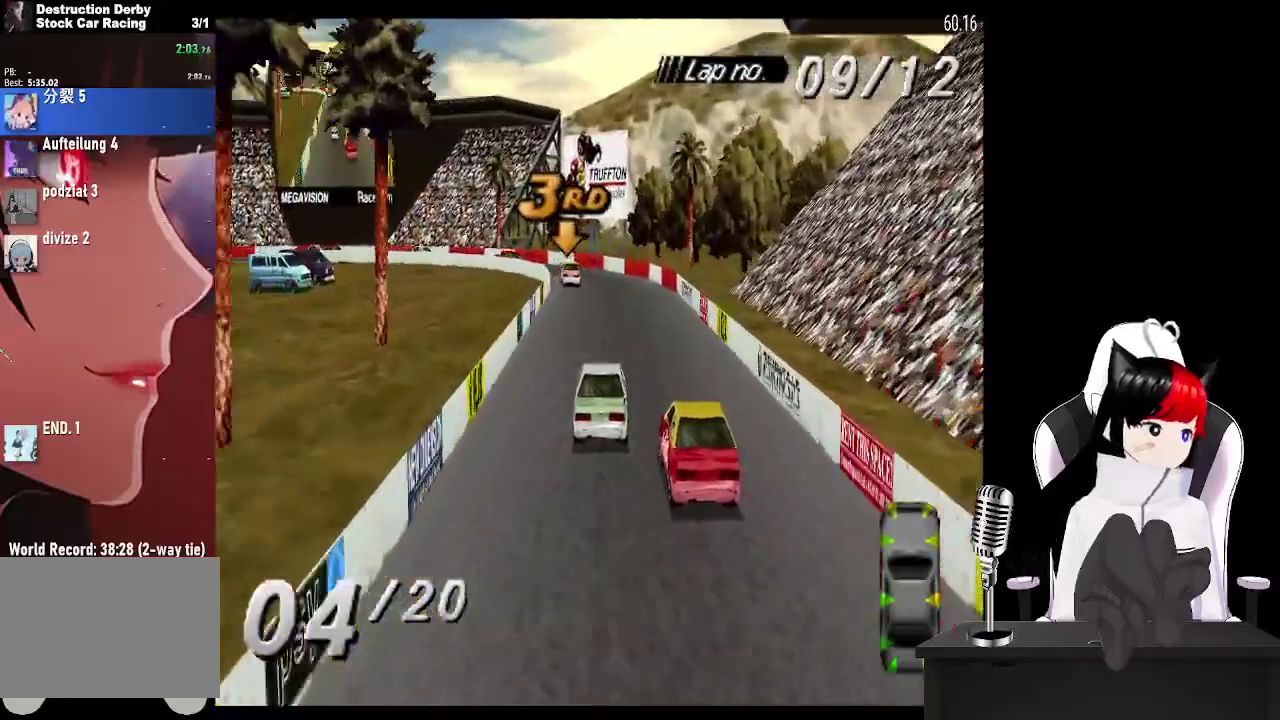
{"buttons": ["CROSS", "DPAD_LEFT"], "events": [[150, "DPAD_LEFT", "down"], [267, "DPAD_LEFT", "up"], [383, "DPAD_LEFT", "down"]]}
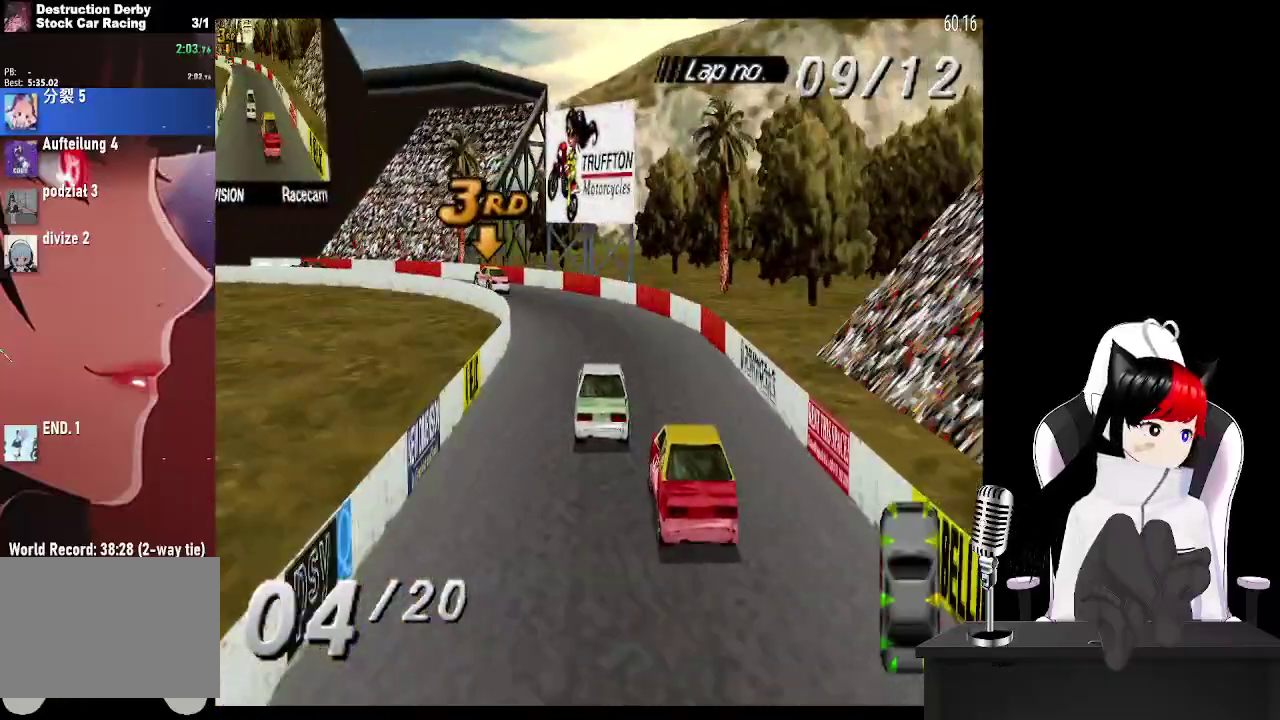
{"buttons": ["CROSS", "DPAD_LEFT"], "events": [[233, "CROSS", "up"], [233, "SQUARE", "down"], [383, "SQUARE", "up"], [400, "CROSS", "down"]]}
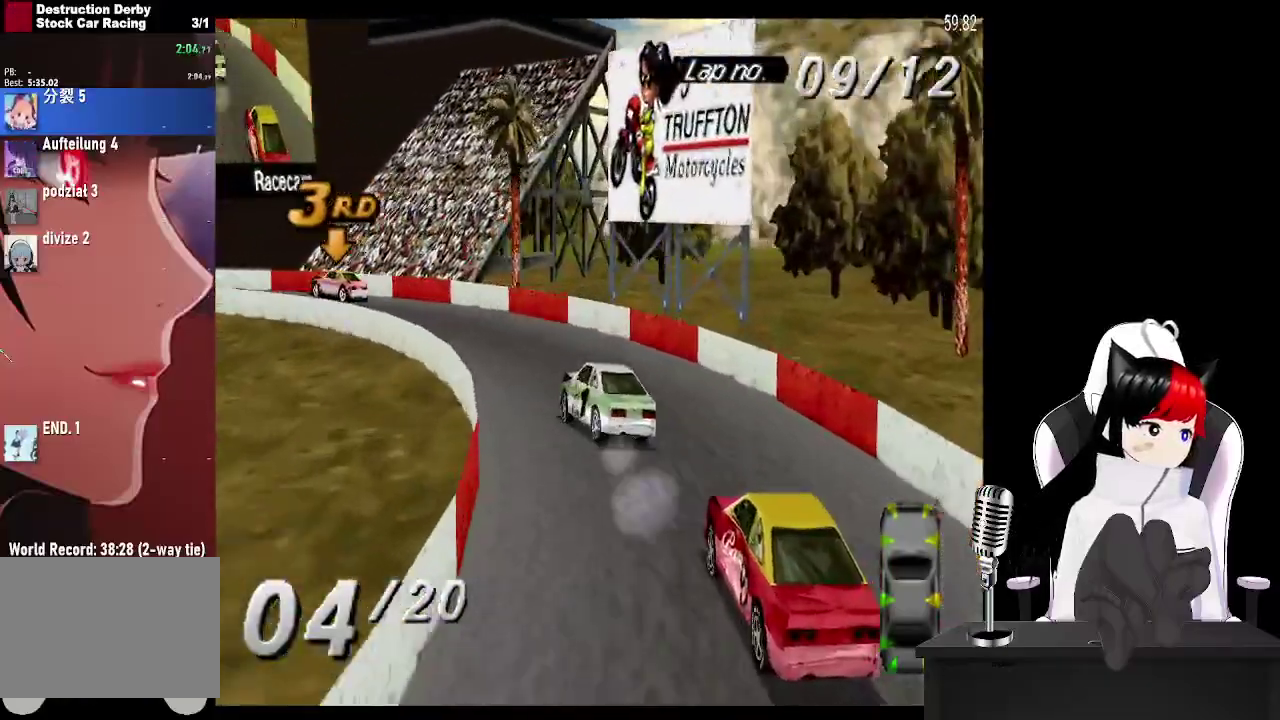
{"buttons": ["CROSS", "DPAD_LEFT"], "events": []}
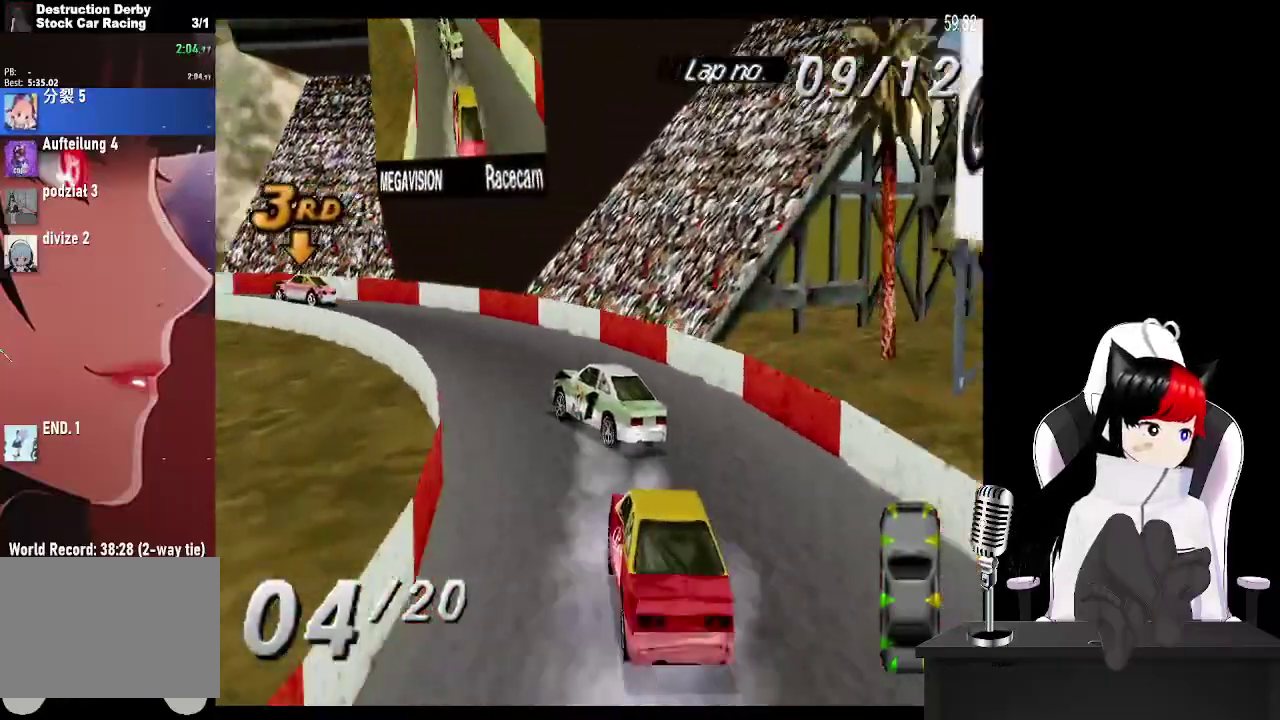
{"buttons": ["CROSS", "DPAD_LEFT"], "events": [[217, "DPAD_LEFT", "up"], [350, "DPAD_LEFT", "down"]]}
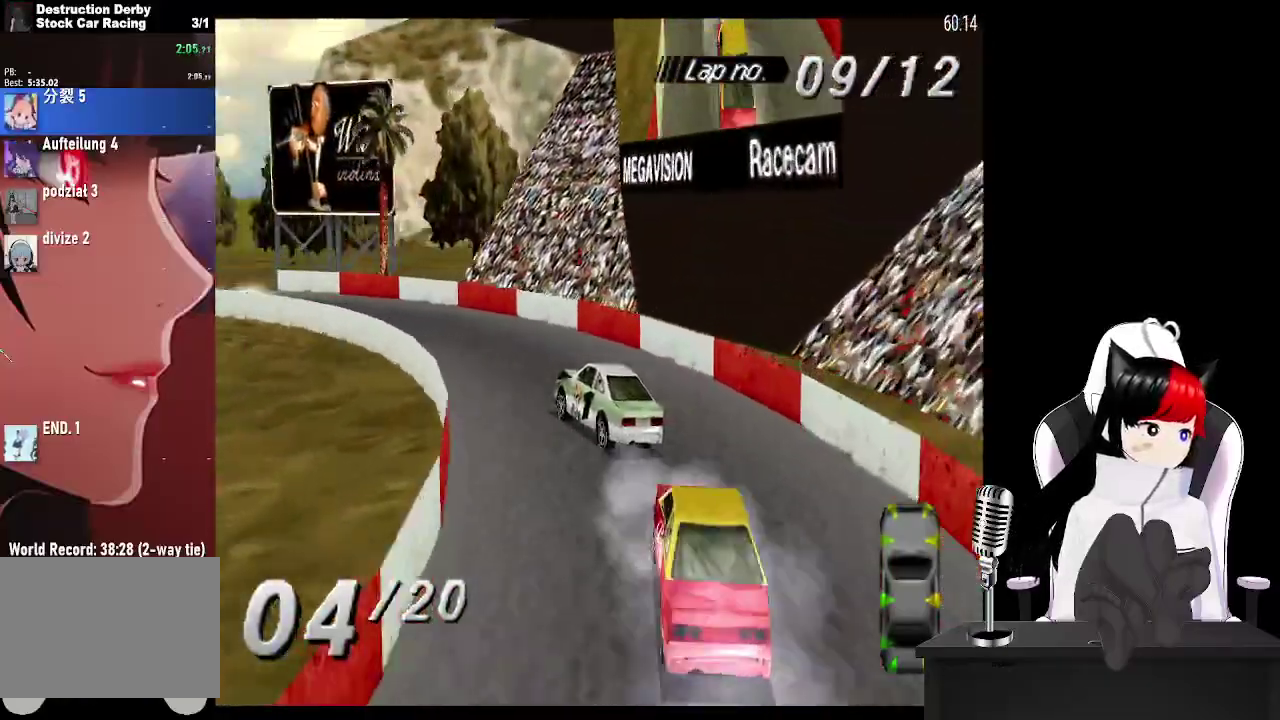
{"buttons": ["CROSS", "DPAD_LEFT"], "events": []}
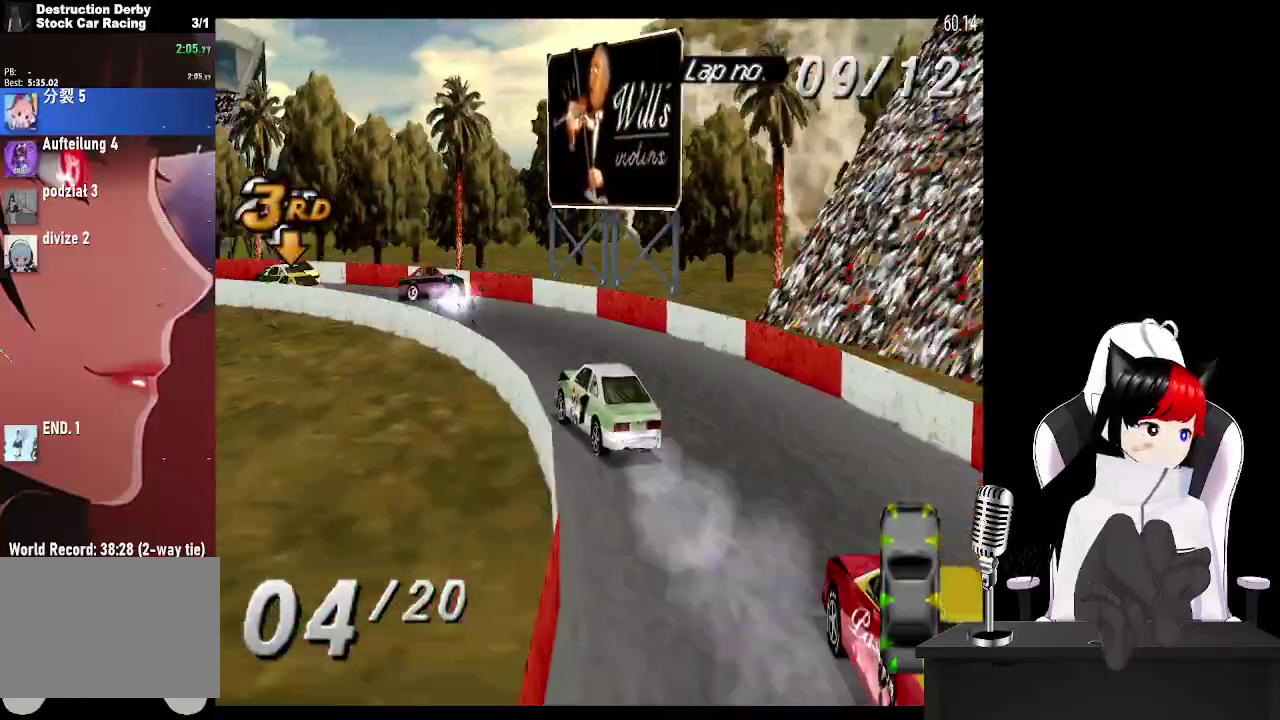
{"buttons": ["DPAD_LEFT"], "events": [[467, "CROSS", "up"]]}
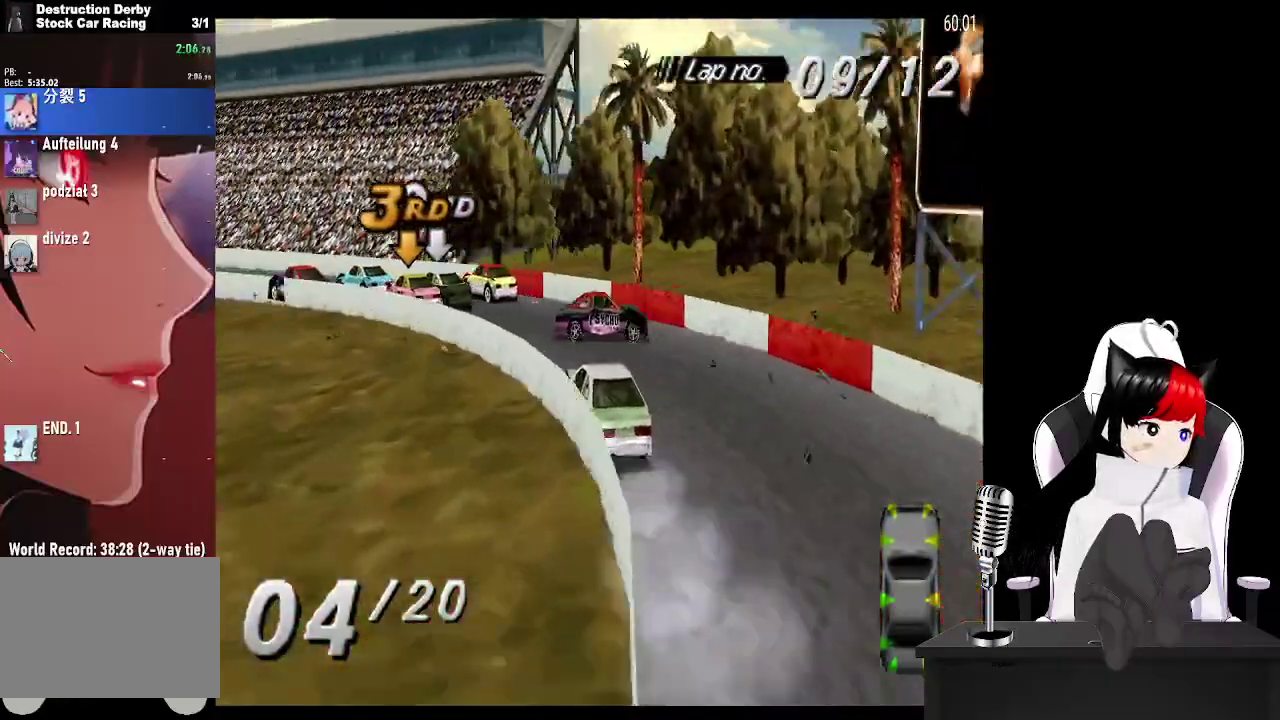
{"buttons": ["CROSS"], "events": [[67, "CROSS", "down"], [417, "DPAD_LEFT", "up"]]}
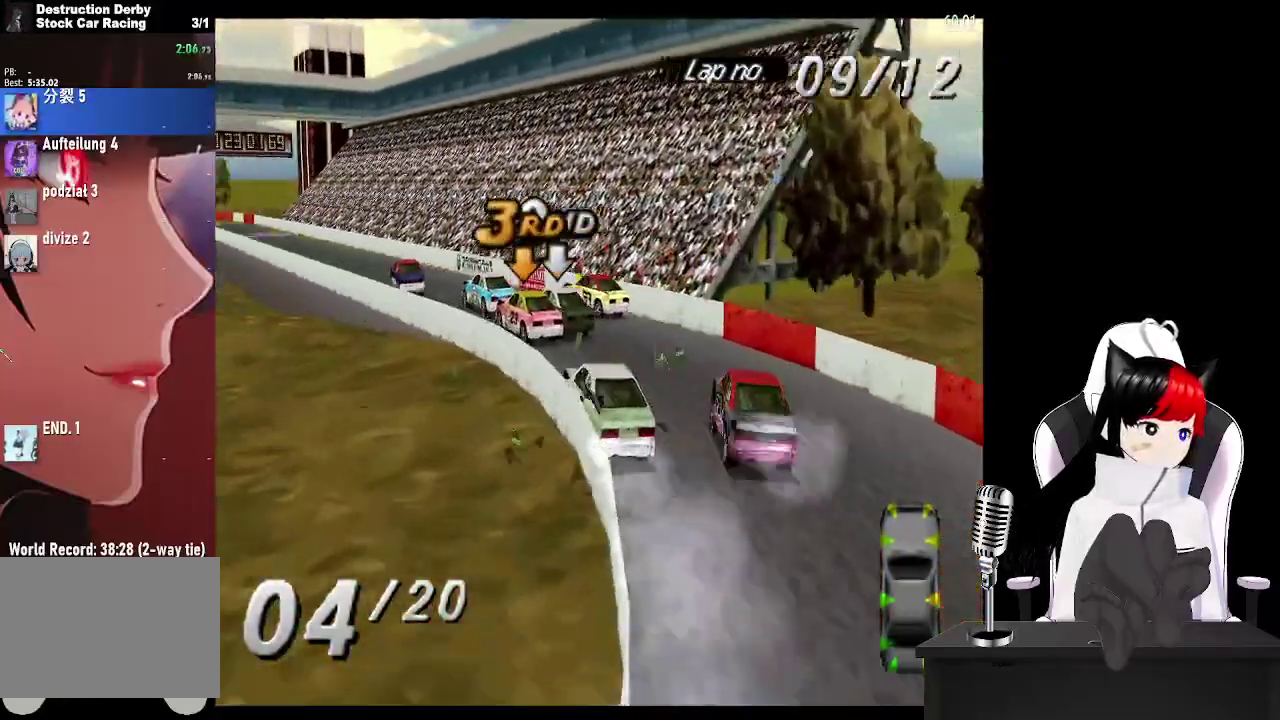
{"buttons": ["CROSS"], "events": [[100, "DPAD_LEFT", "down"], [417, "DPAD_LEFT", "up"]]}